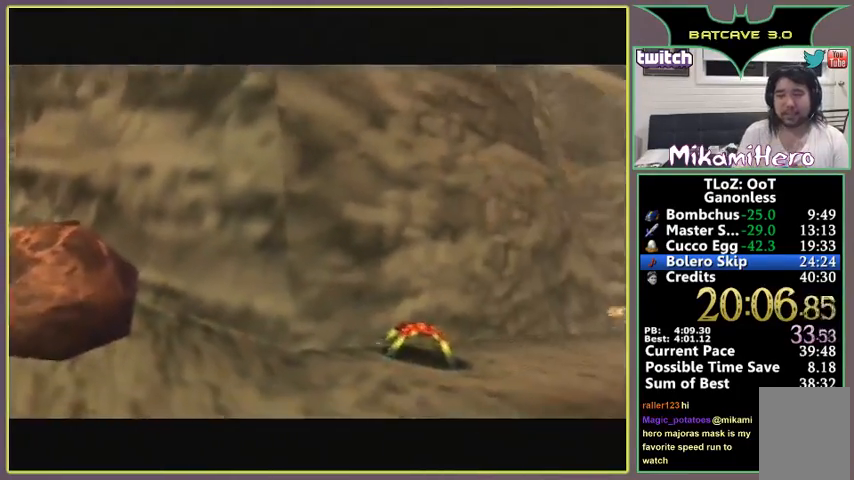
Gameplay with a controller (Nintendo layout); each line is a JSON object with the inputs held at the frame after it. "events" lists button and stick changes between this image and that frame as [ms after this image, input, new state], when the widget could be followed in between. Not read: L1 L3 R1 R3.
{"buttons": ["A"], "left_stick": "center", "events": [[433, "A", "down"]]}
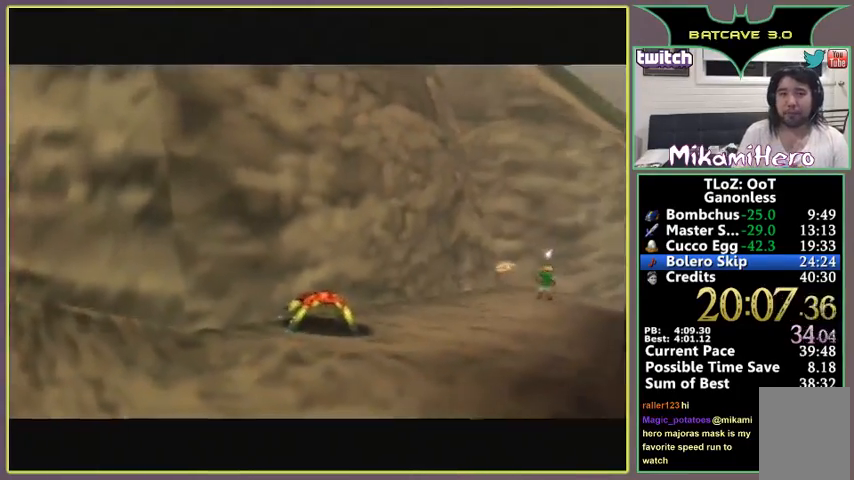
{"buttons": [], "left_stick": "center", "events": [[33, "A", "up"], [100, "A", "down"], [133, "A", "up"], [200, "A", "down"], [233, "A", "up"], [367, "A", "down"], [400, "A", "up"], [467, "A", "down"], [500, "A", "up"]]}
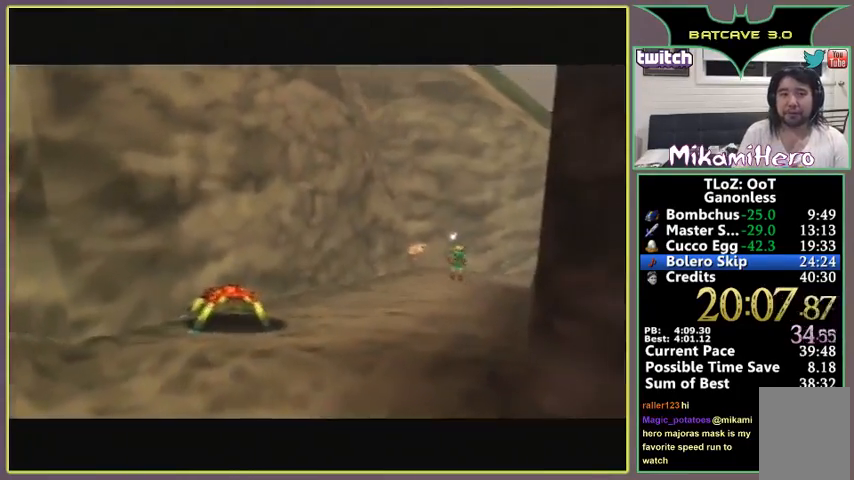
{"buttons": ["A"], "left_stick": "center", "events": [[67, "A", "down"], [133, "A", "up"], [167, "A", "down"], [267, "A", "up"], [333, "A", "down"], [400, "A", "up"], [467, "A", "down"]]}
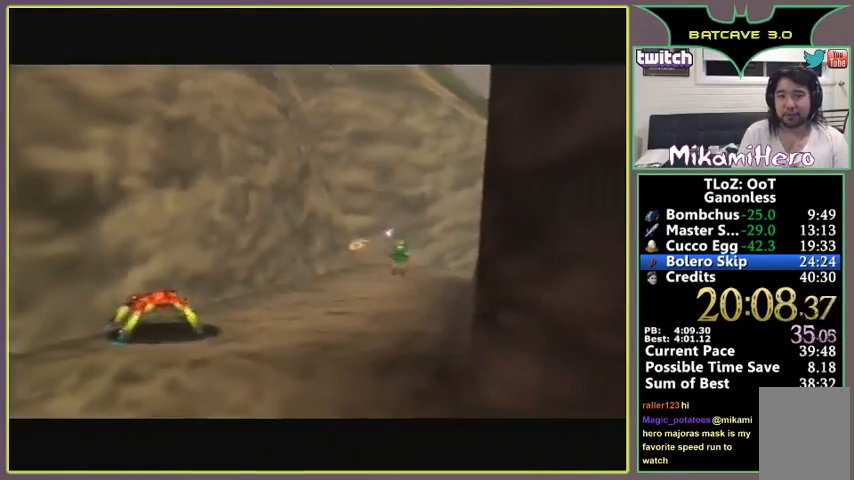
{"buttons": [], "left_stick": "center", "events": [[33, "A", "up"], [67, "A", "down"], [133, "A", "up"]]}
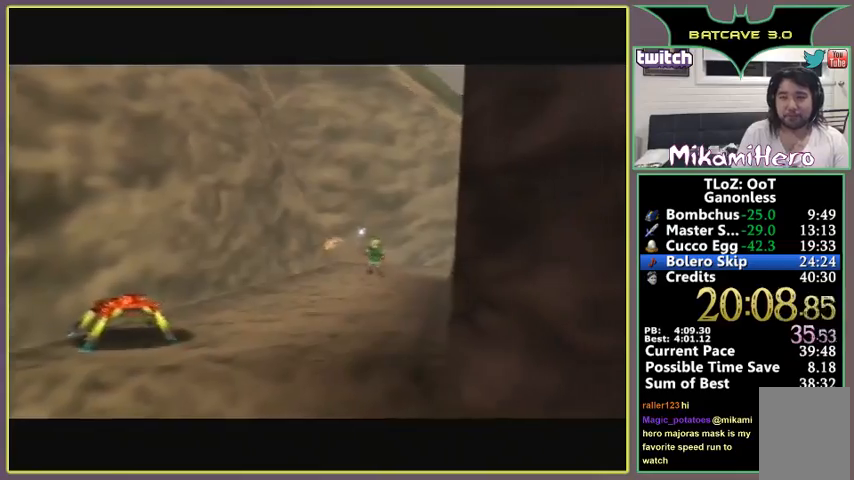
{"buttons": [], "left_stick": "up", "events": [[367, "left_stick", "up"]]}
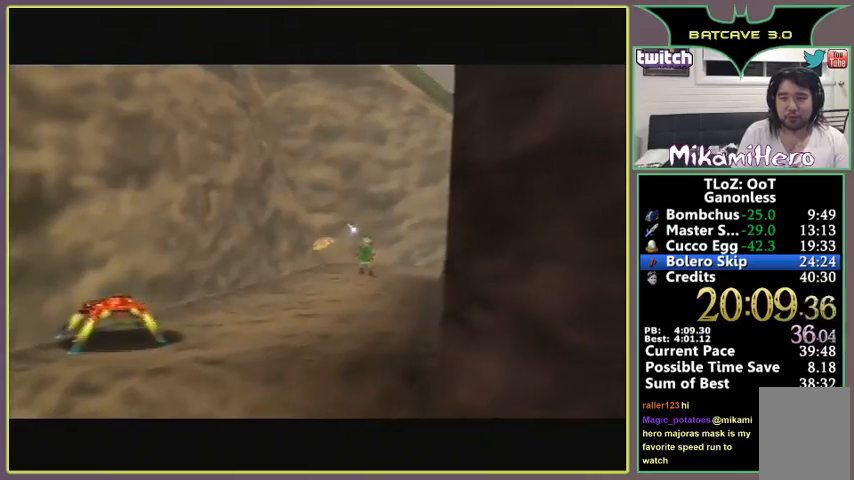
{"buttons": [], "left_stick": "up", "events": []}
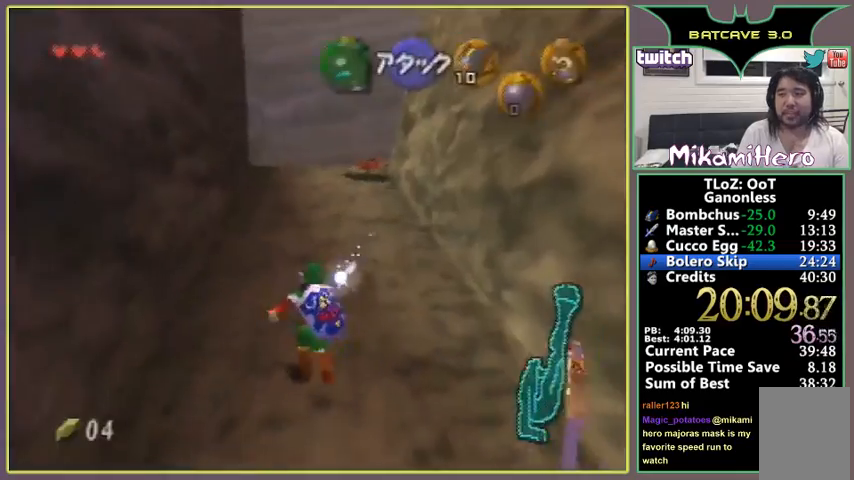
{"buttons": ["A"], "left_stick": "up", "events": [[33, "A", "down"]]}
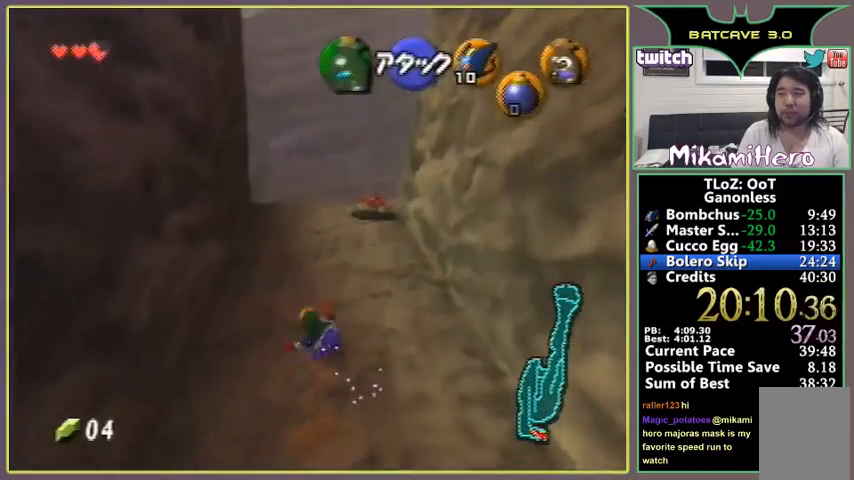
{"buttons": ["A"], "left_stick": "up", "events": [[67, "A", "up"], [300, "A", "down"]]}
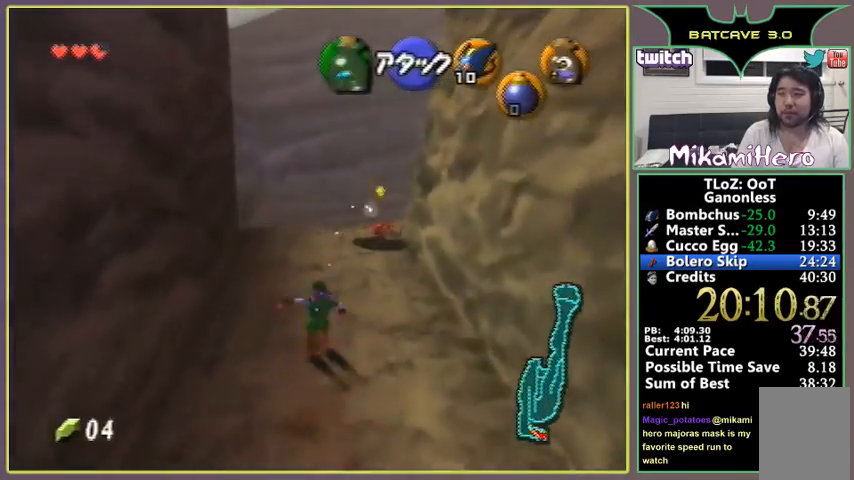
{"buttons": [], "left_stick": "up", "events": [[333, "A", "up"]]}
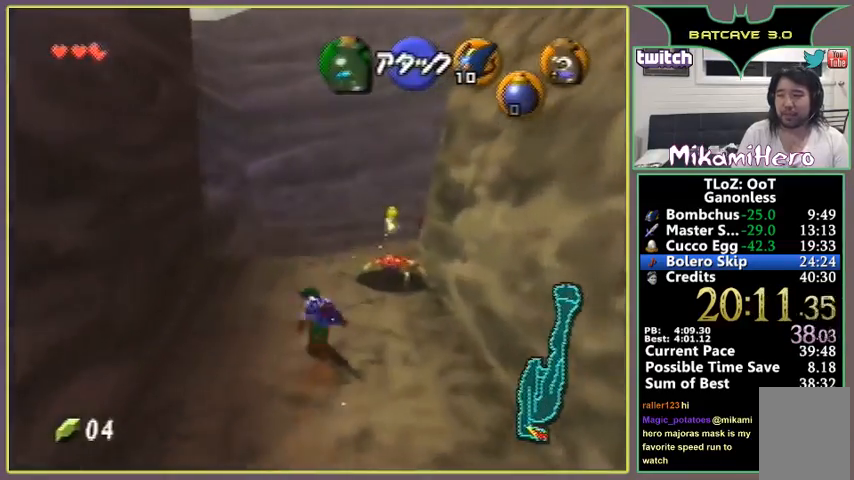
{"buttons": ["A"], "left_stick": "up", "events": [[67, "A", "down"]]}
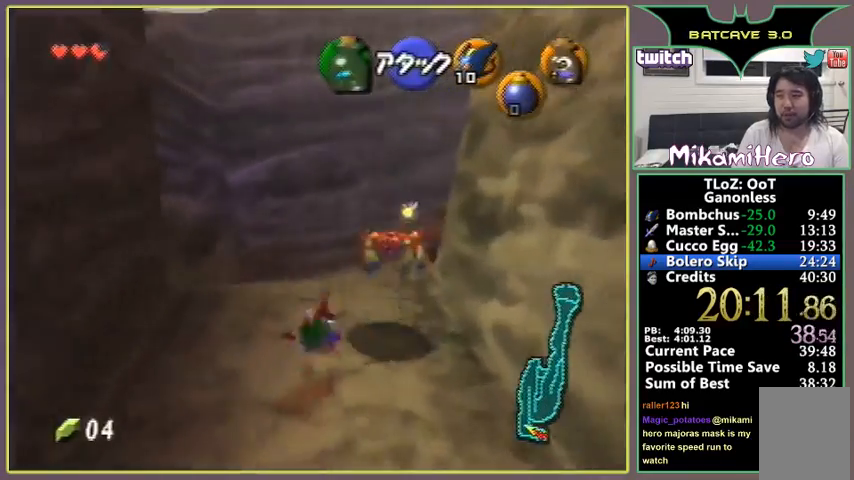
{"buttons": [], "left_stick": "up-right", "events": [[167, "A", "up"], [300, "left_stick", "up-right"]]}
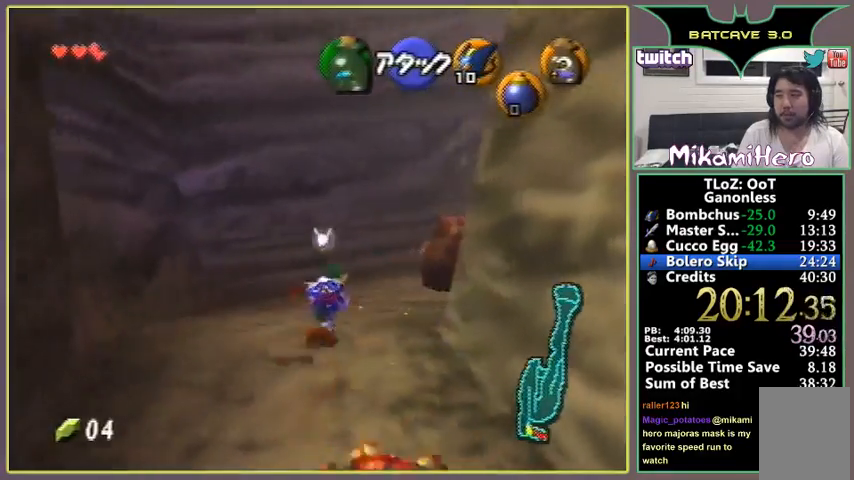
{"buttons": [], "left_stick": "up-right", "events": [[33, "A", "down"], [100, "A", "up"], [100, "Z", "down"], [233, "Z", "up"]]}
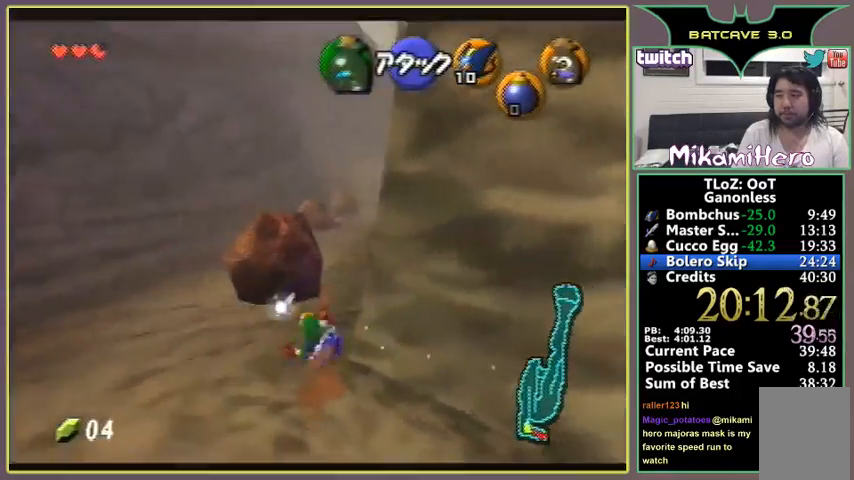
{"buttons": [], "left_stick": "up", "events": [[433, "left_stick", "up"]]}
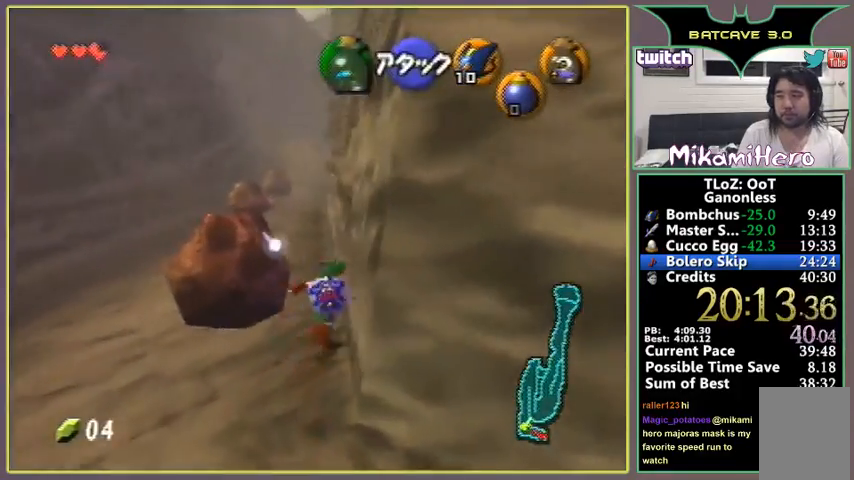
{"buttons": ["Z"], "left_stick": "down", "events": [[233, "left_stick", "down"], [333, "Z", "down"]]}
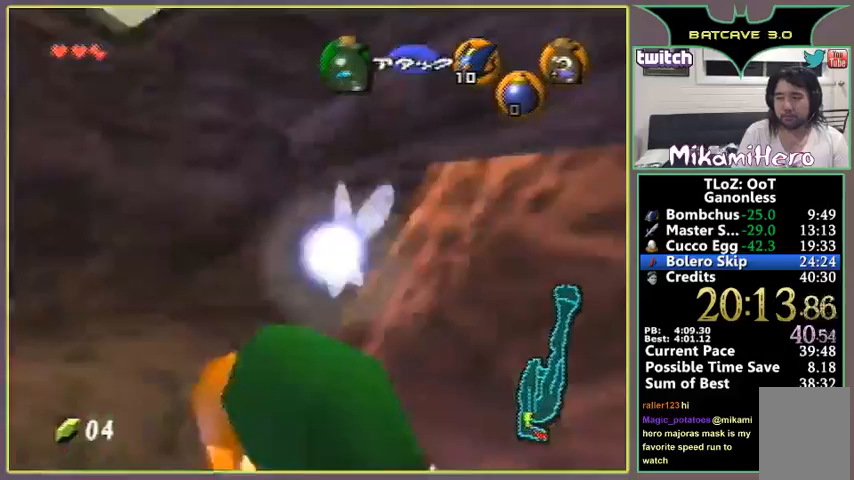
{"buttons": ["Z"], "left_stick": "down", "events": []}
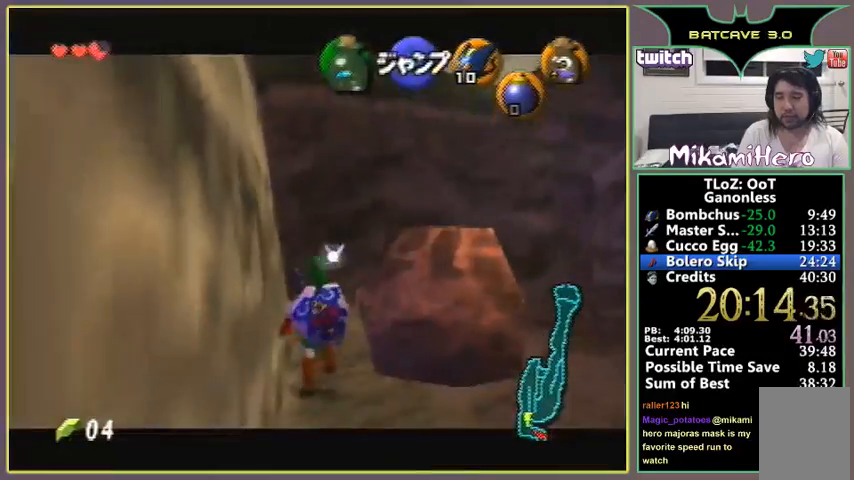
{"buttons": ["Z"], "left_stick": "down", "events": []}
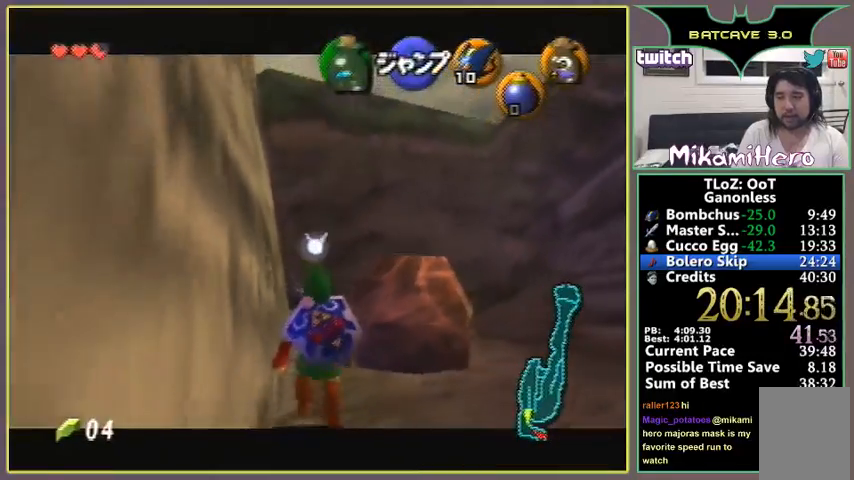
{"buttons": ["Z"], "left_stick": "down", "events": []}
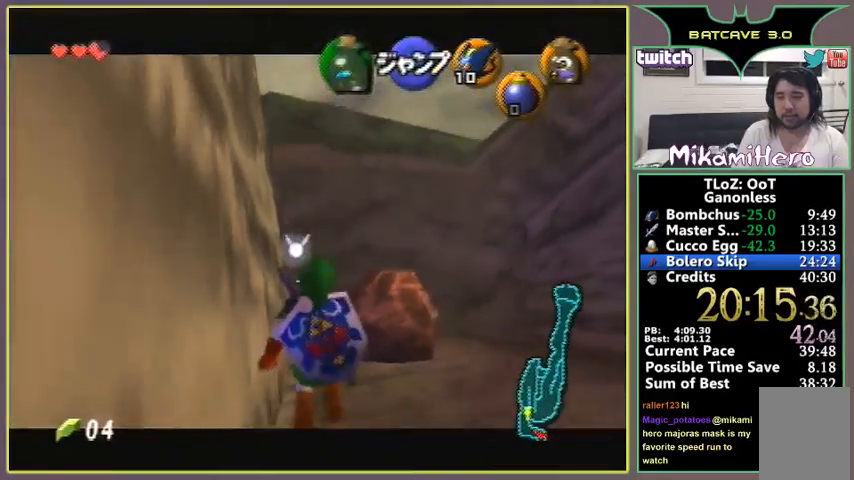
{"buttons": ["Z"], "left_stick": "down", "events": []}
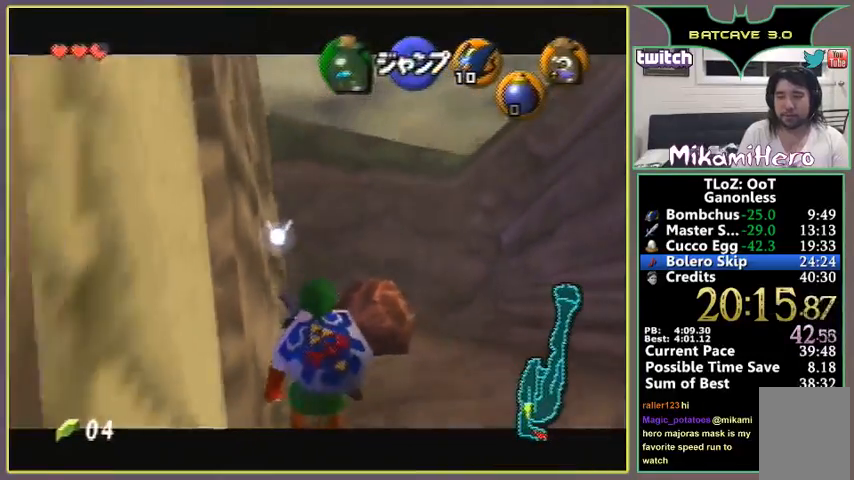
{"buttons": ["Z"], "left_stick": "down", "events": []}
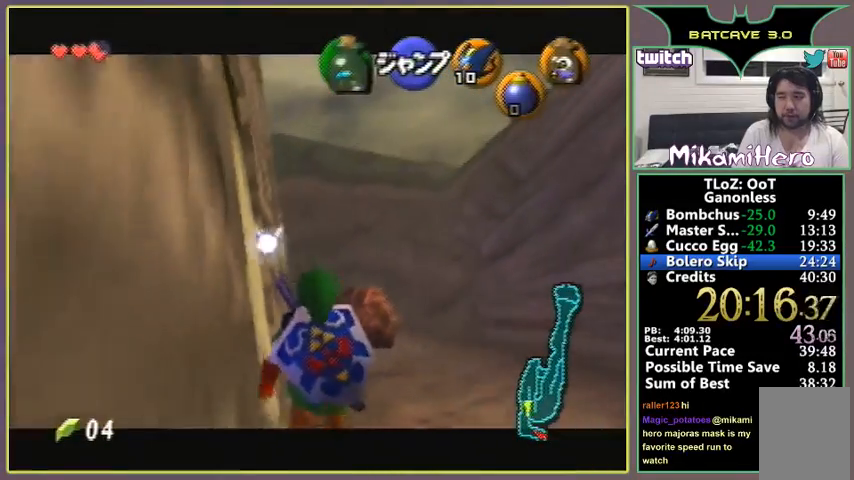
{"buttons": ["Z"], "left_stick": "down", "events": [[233, "START", "down"], [267, "START", "up"]]}
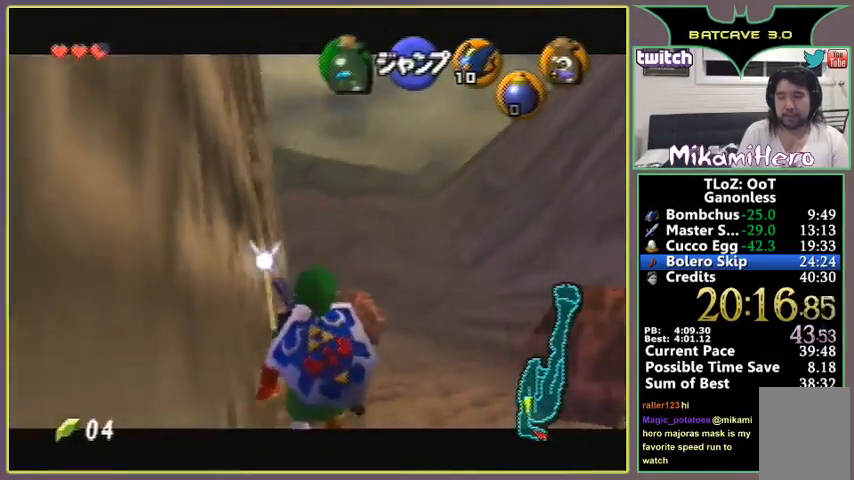
{"buttons": ["Z"], "left_stick": "down", "events": []}
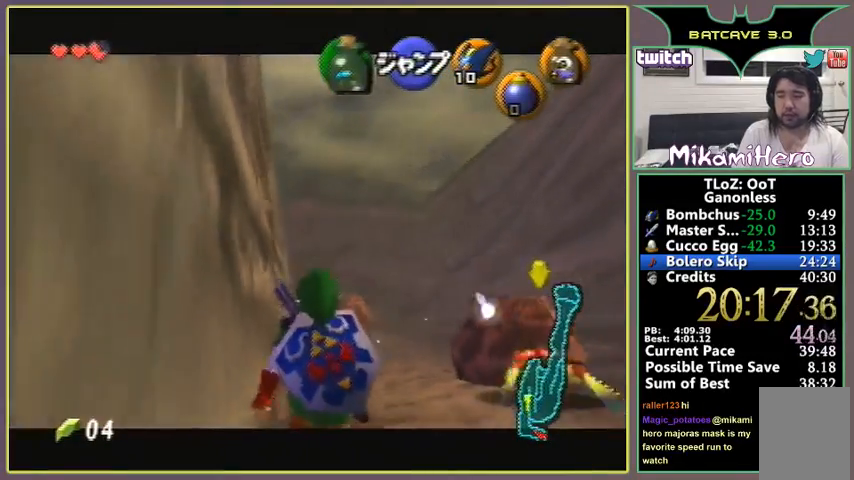
{"buttons": ["Z"], "left_stick": "down", "events": []}
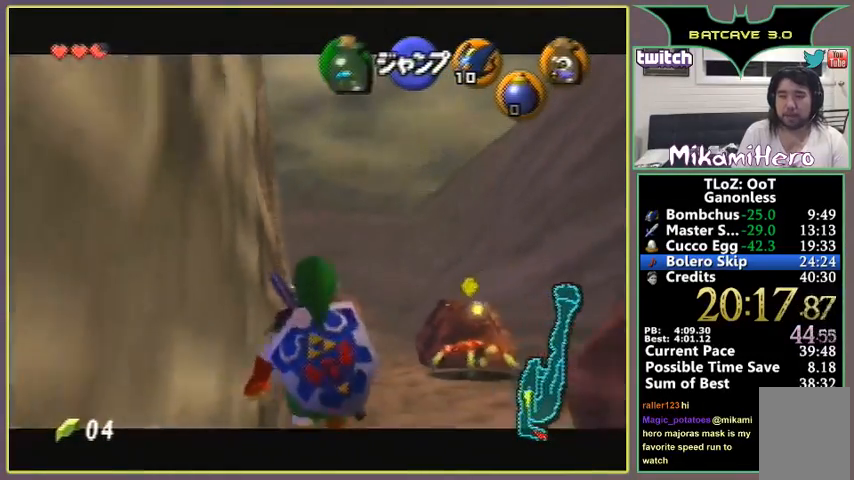
{"buttons": ["Z"], "left_stick": "down", "events": []}
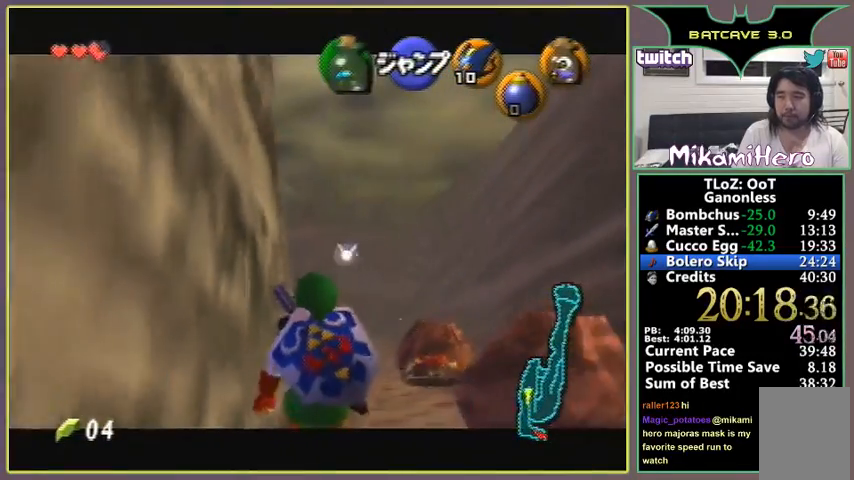
{"buttons": ["Z"], "left_stick": "down", "events": []}
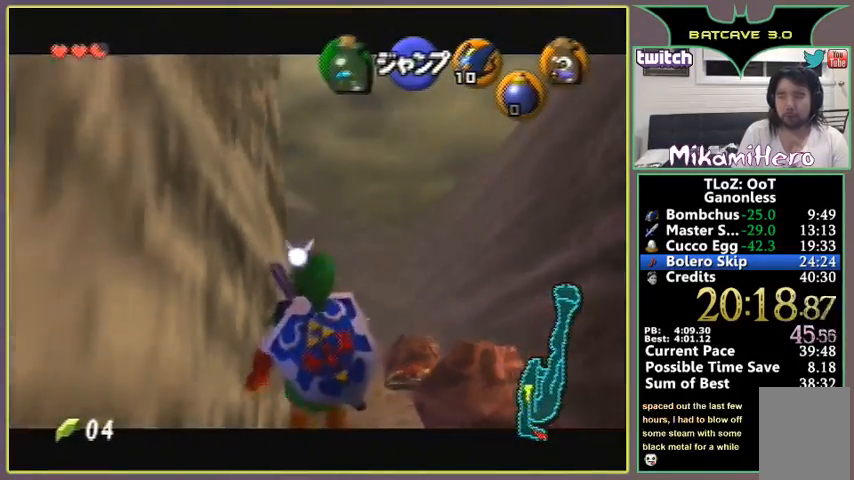
{"buttons": ["Z"], "left_stick": "down", "events": []}
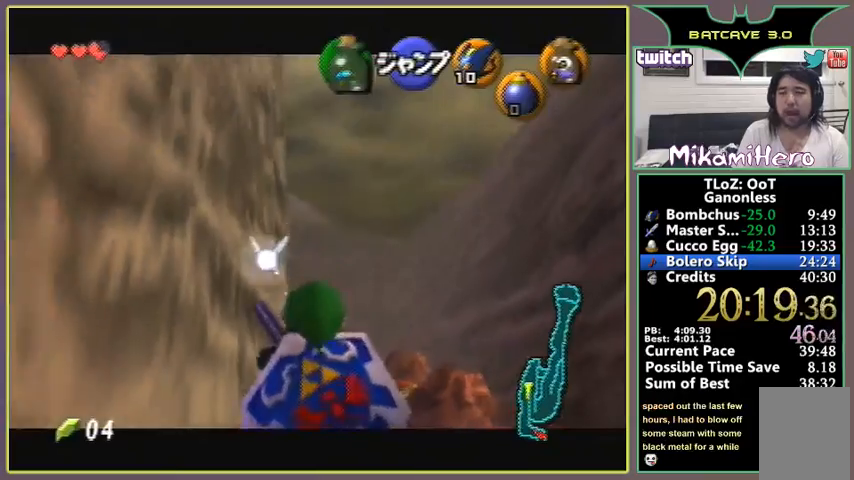
{"buttons": ["A"], "left_stick": "down", "events": [[233, "START", "down"], [267, "START", "up"], [333, "Z", "up"], [433, "A", "down"]]}
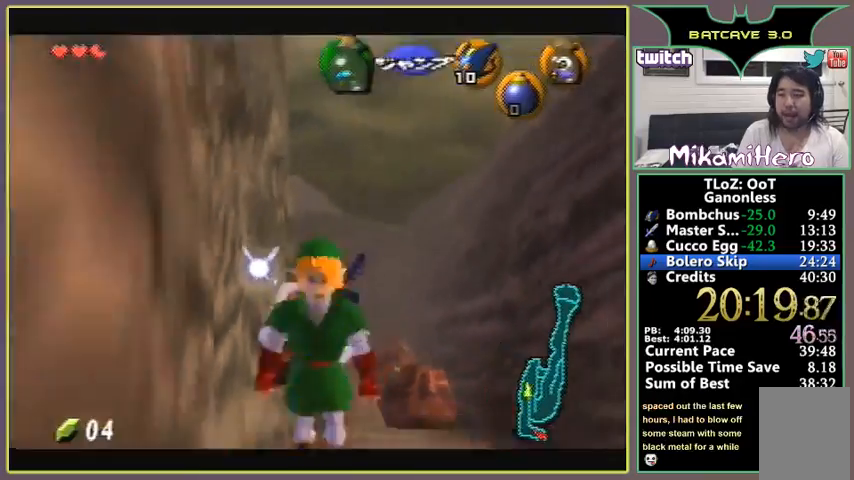
{"buttons": [], "left_stick": "up", "events": [[33, "A", "up"], [33, "Z", "down"], [67, "left_stick", "up"], [167, "Z", "up"]]}
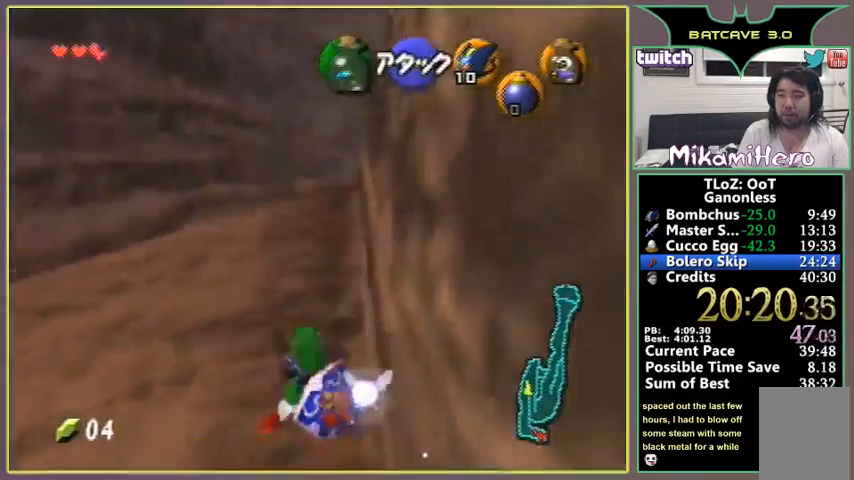
{"buttons": ["A"], "left_stick": "up", "events": [[233, "A", "down"]]}
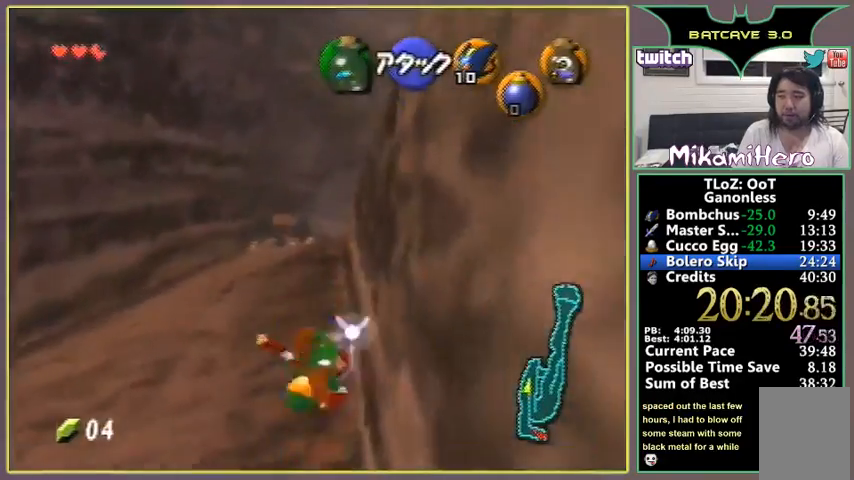
{"buttons": ["A"], "left_stick": "up", "events": [[233, "A", "up"], [467, "A", "down"]]}
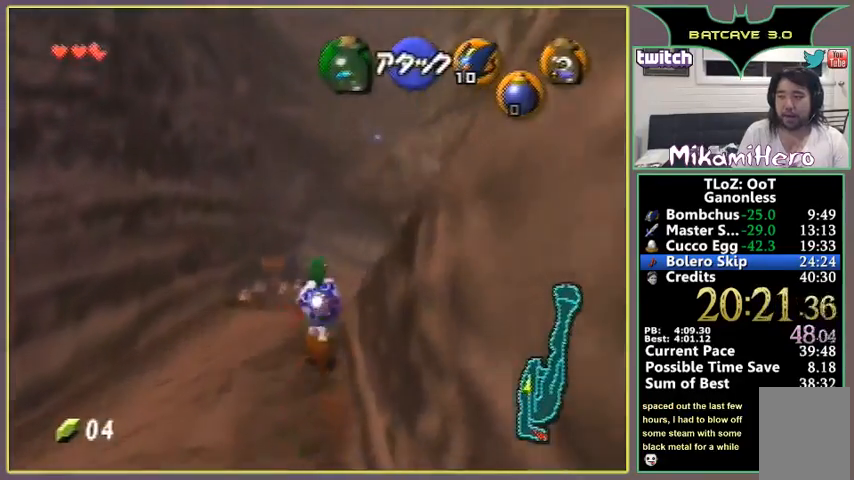
{"buttons": [], "left_stick": "right", "events": [[267, "left_stick", "up-right"], [300, "A", "up"], [467, "left_stick", "right"]]}
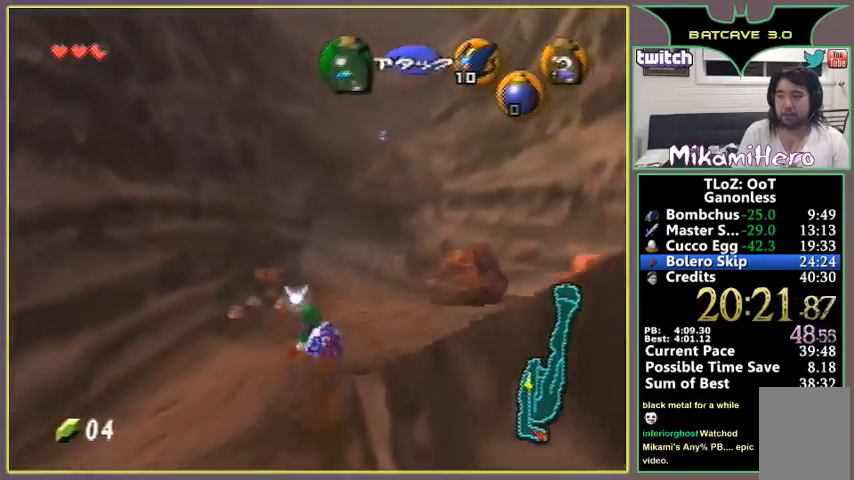
{"buttons": [], "left_stick": "up-right", "events": [[200, "Z", "down"], [267, "left_stick", "center"], [300, "Z", "up"], [400, "left_stick", "up-right"]]}